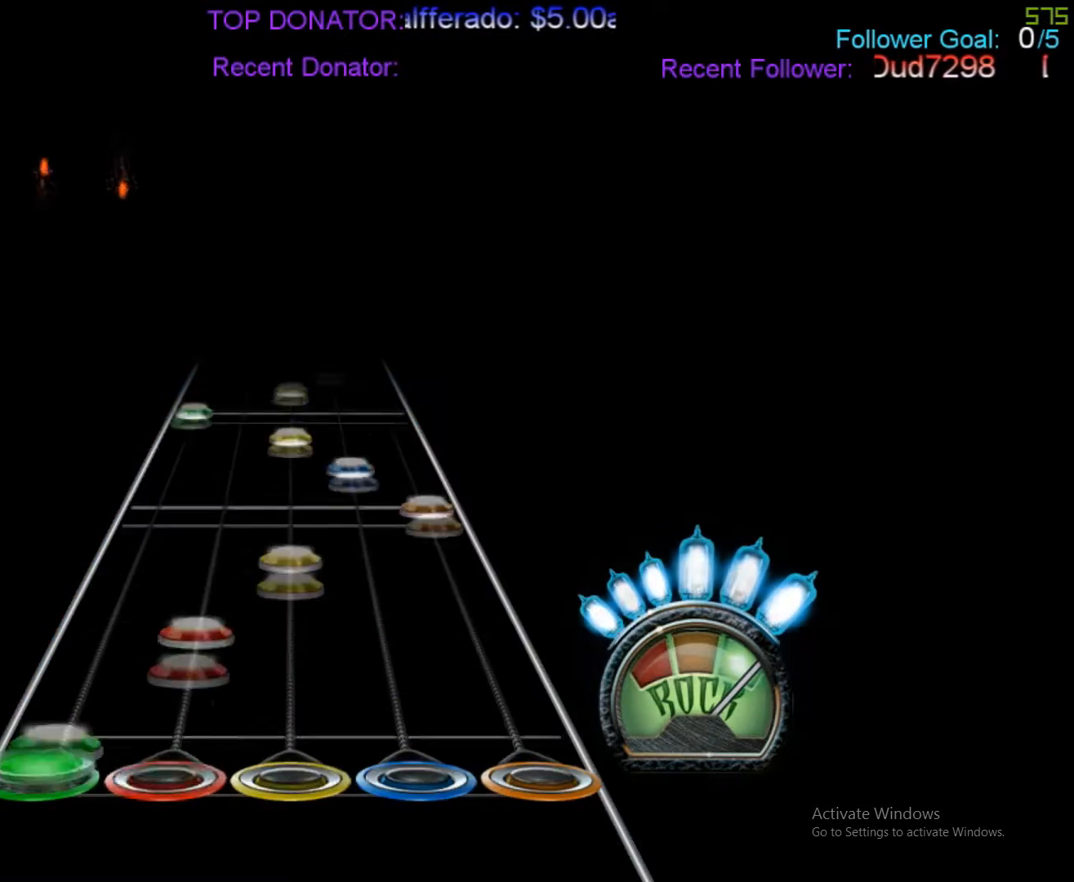
Gameplay with a controller (Xbox layout); each line is a JSON object with the inputs held at the frame after it. "events" lists button and stick changes between this image and that frame as [ms after this image, input, new state], when the widget could be followed in between. Not read: L1 L3 R3 left_stick right_stick.
{"buttons": ["L2"], "events": [[33, "L2", "up"], [117, "R1", "down"], [233, "A", "down"], [233, "R1", "up"], [317, "R2", "down"], [367, "A", "up"], [367, "R1", "down"], [400, "R2", "up"], [483, "L2", "down"], [483, "R1", "up"]]}
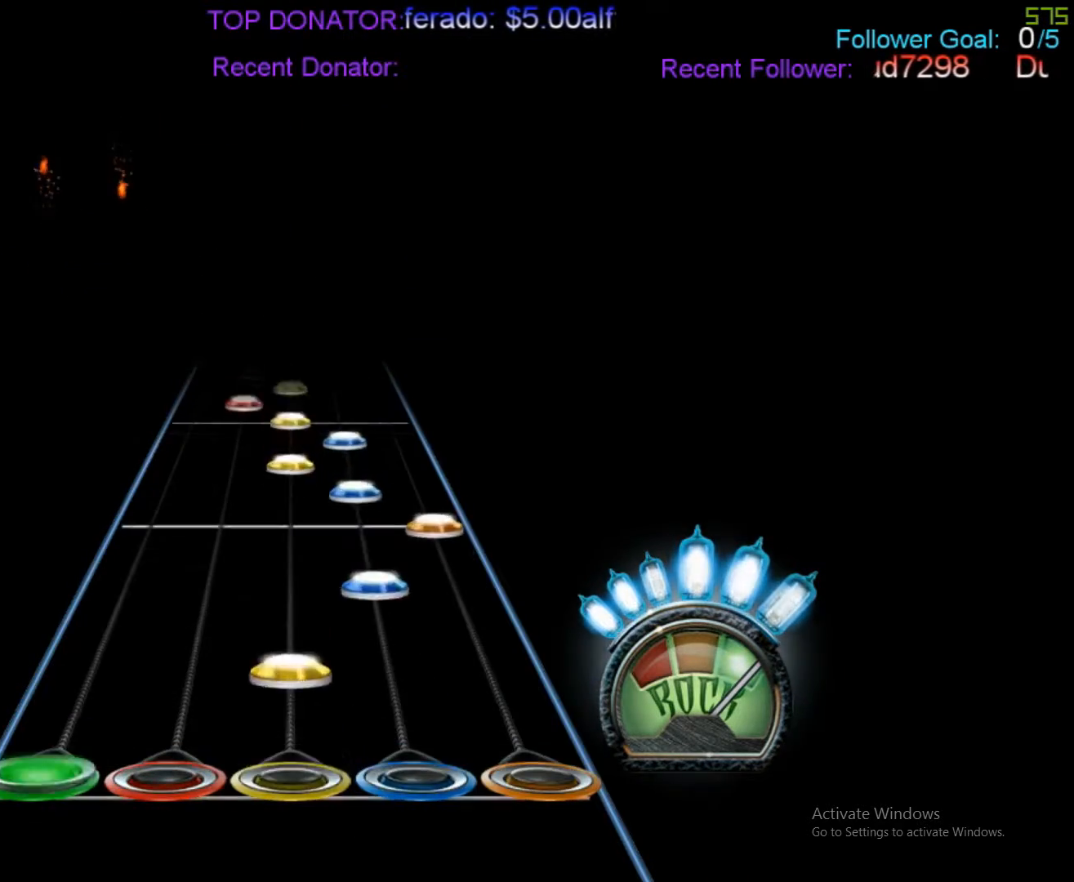
{"buttons": ["R1"], "events": [[33, "R1", "down"], [100, "L2", "up"], [100, "R2", "down"], [167, "A", "down"], [167, "R1", "up"], [233, "R2", "up"], [300, "A", "up"], [300, "R1", "down"], [300, "R2", "down"], [367, "R2", "up"], [417, "R1", "up"], [417, "R2", "down"], [467, "R1", "down"], [467, "R2", "up"]]}
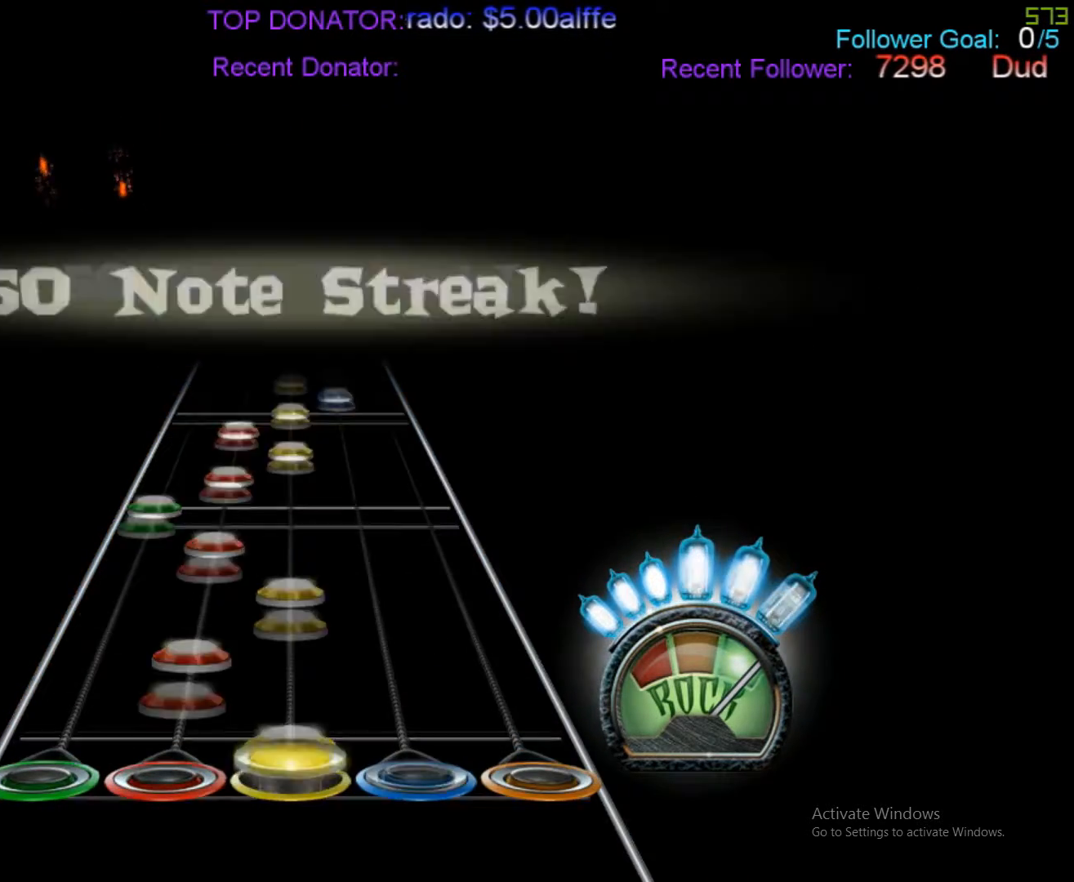
{"buttons": ["R1"], "events": [[33, "R1", "up"], [100, "R1", "down"], [233, "R1", "up"], [317, "L2", "down"], [350, "R1", "down"], [367, "L2", "up"], [400, "R1", "up"], [467, "R1", "down"]]}
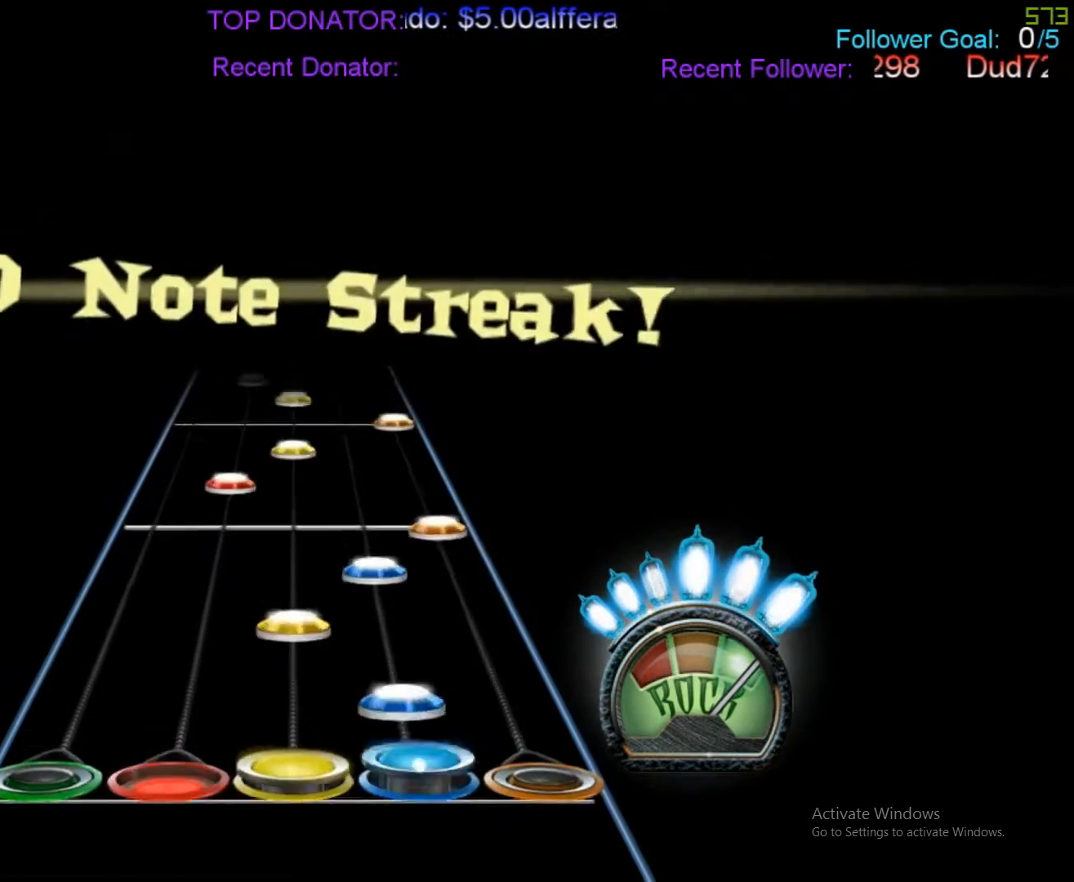
{"buttons": ["A"], "events": [[167, "R2", "down"], [233, "R1", "up"], [233, "R2", "up"], [250, "A", "down"], [300, "A", "up"], [367, "R1", "down"], [417, "R1", "up"], [467, "A", "down"]]}
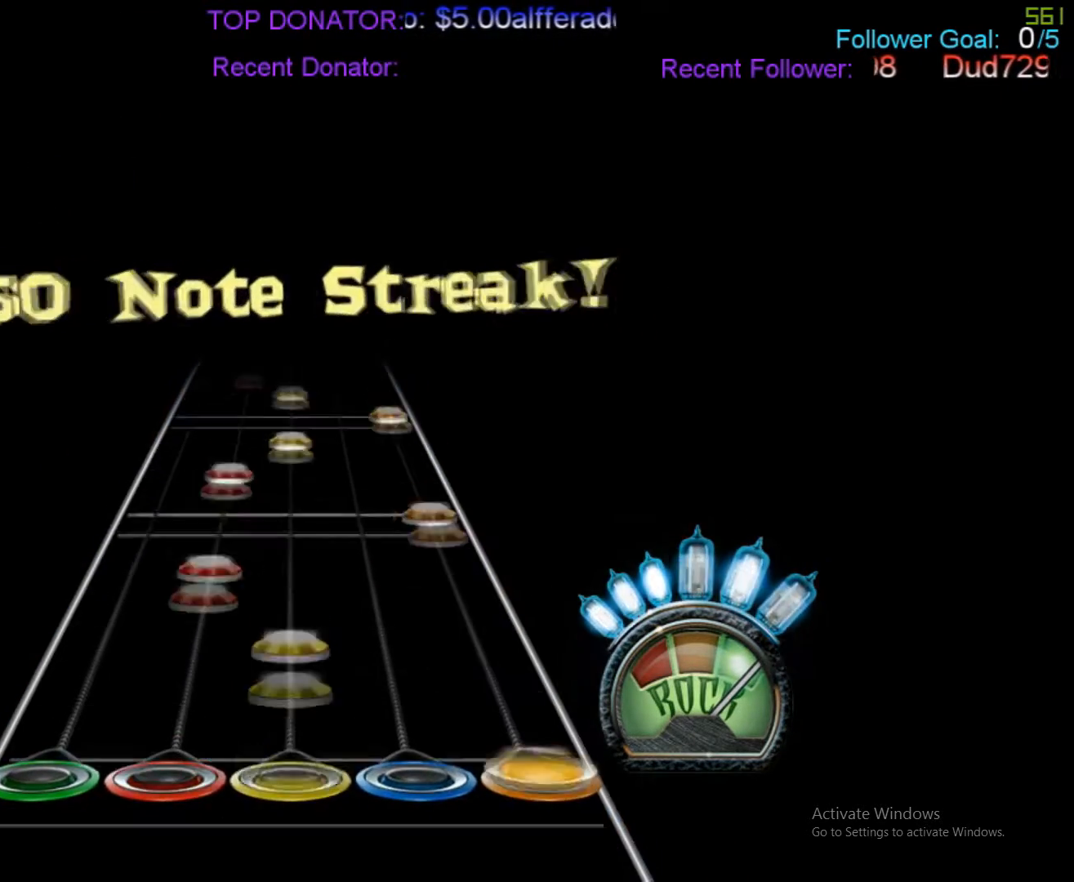
{"buttons": ["A"], "events": [[33, "A", "up"], [33, "R1", "down"], [117, "R1", "up"], [233, "A", "down"], [300, "A", "up"], [467, "A", "down"]]}
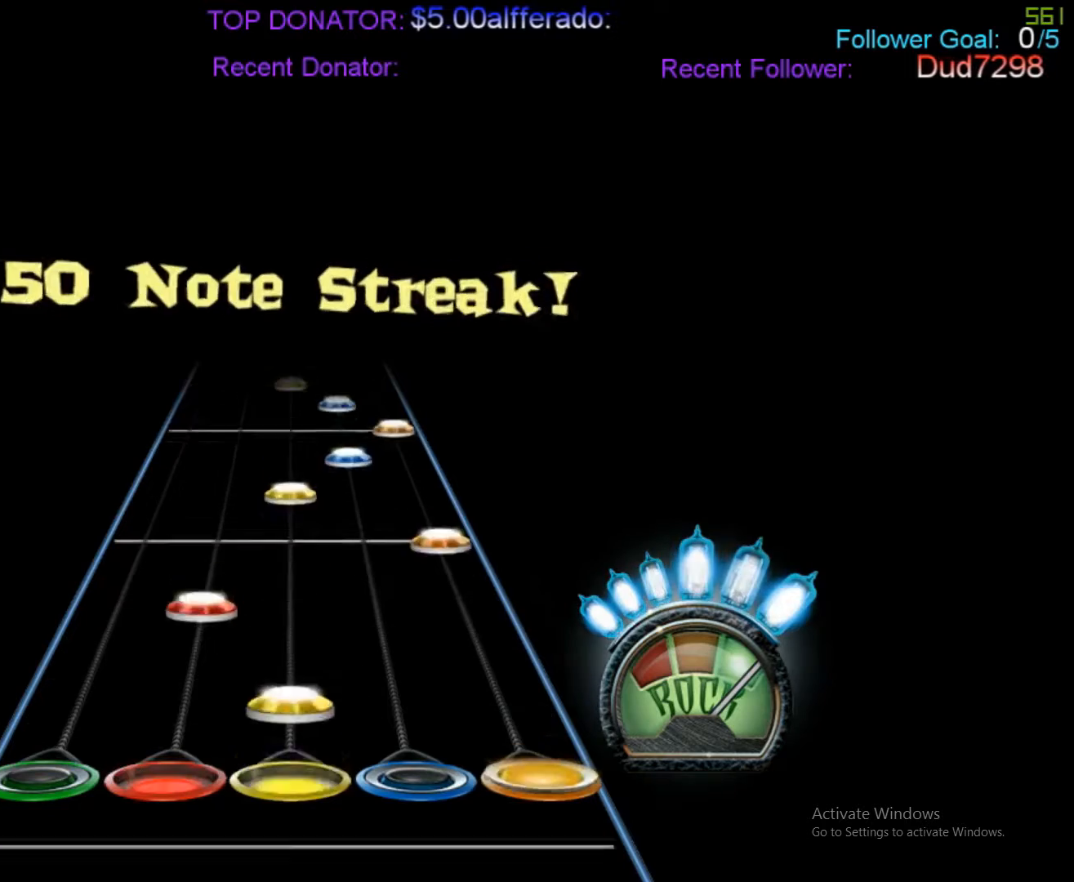
{"buttons": ["A"], "events": [[33, "R1", "down"], [100, "A", "up"], [167, "R1", "up"], [233, "A", "down"], [300, "A", "up"], [300, "R1", "down"], [367, "R1", "up"], [400, "A", "down"], [400, "R2", "down"], [467, "R2", "up"]]}
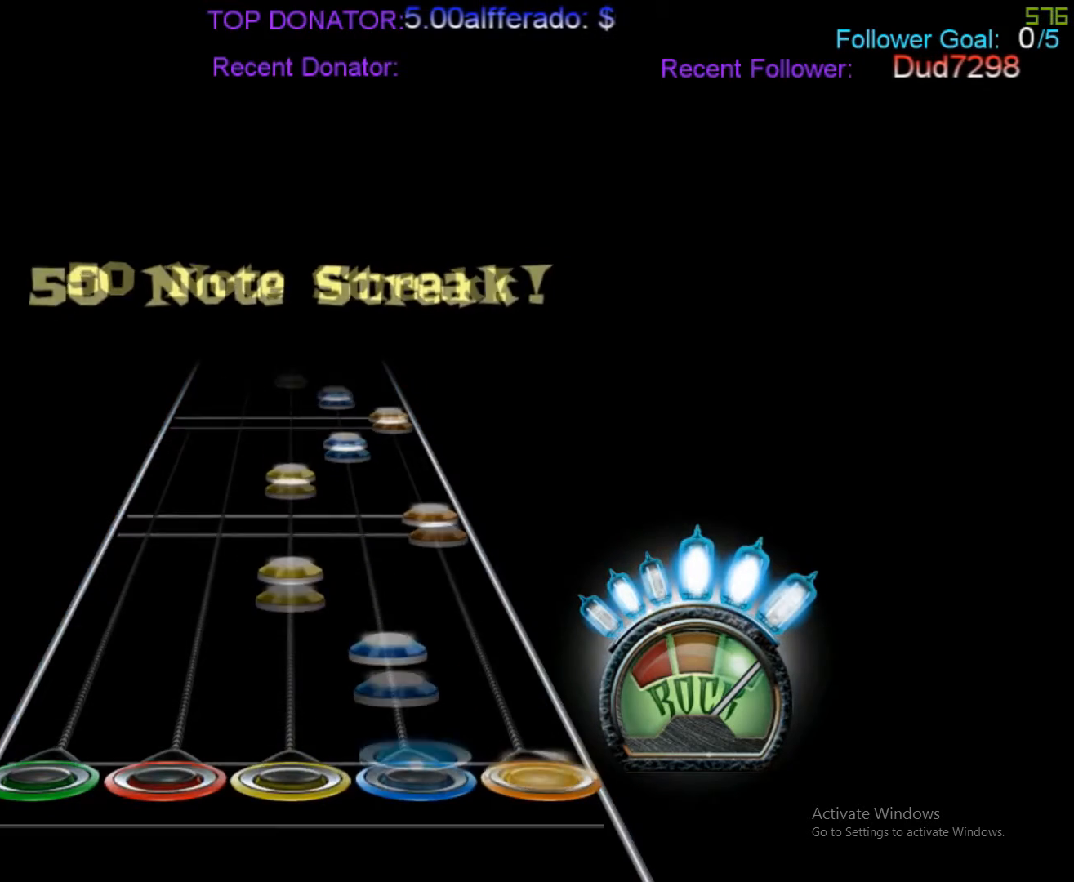
{"buttons": ["A", "R2"], "events": [[33, "R2", "down"], [50, "A", "up"], [117, "R2", "up"], [150, "A", "down"], [300, "A", "up"], [300, "R1", "down"], [400, "R1", "up"], [400, "R2", "down"], [467, "A", "down"]]}
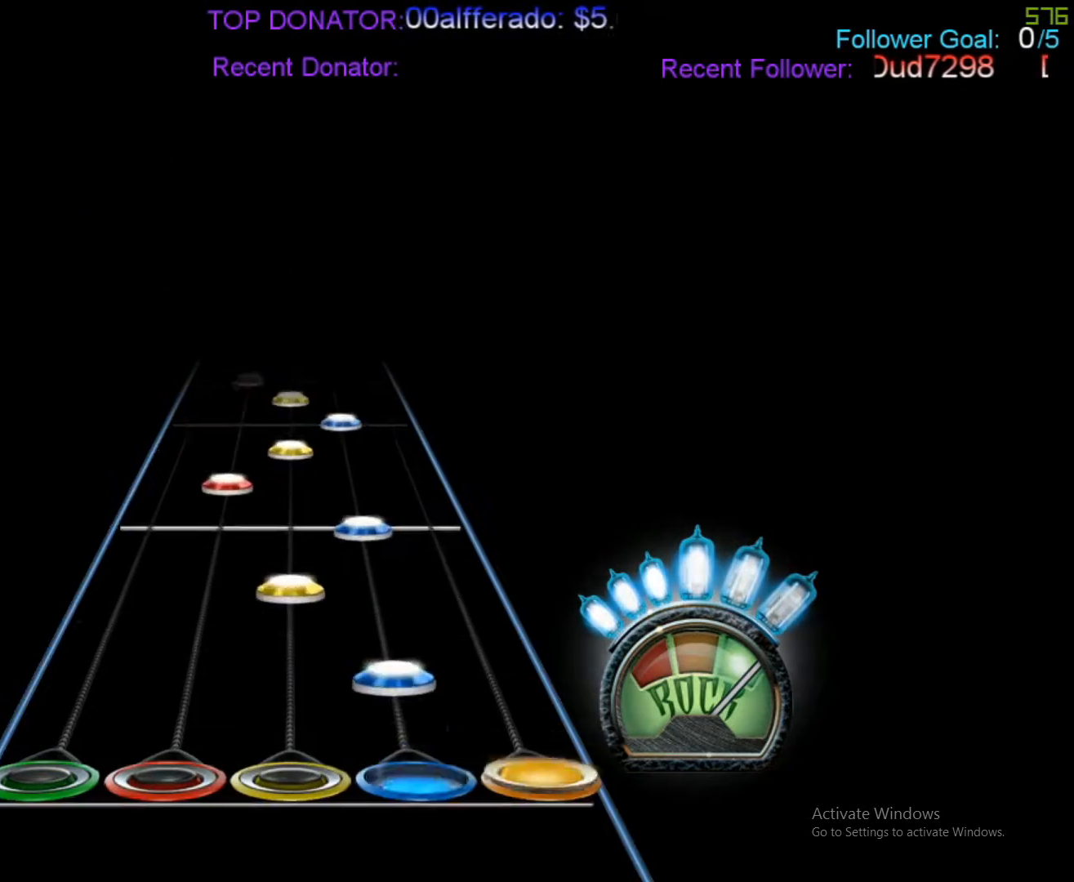
{"buttons": ["R2"], "events": [[33, "R2", "up"], [100, "A", "up"], [100, "R1", "down"], [167, "A", "down"], [167, "R2", "down"], [233, "R1", "up"], [300, "A", "up"], [300, "R2", "up"], [467, "R2", "down"]]}
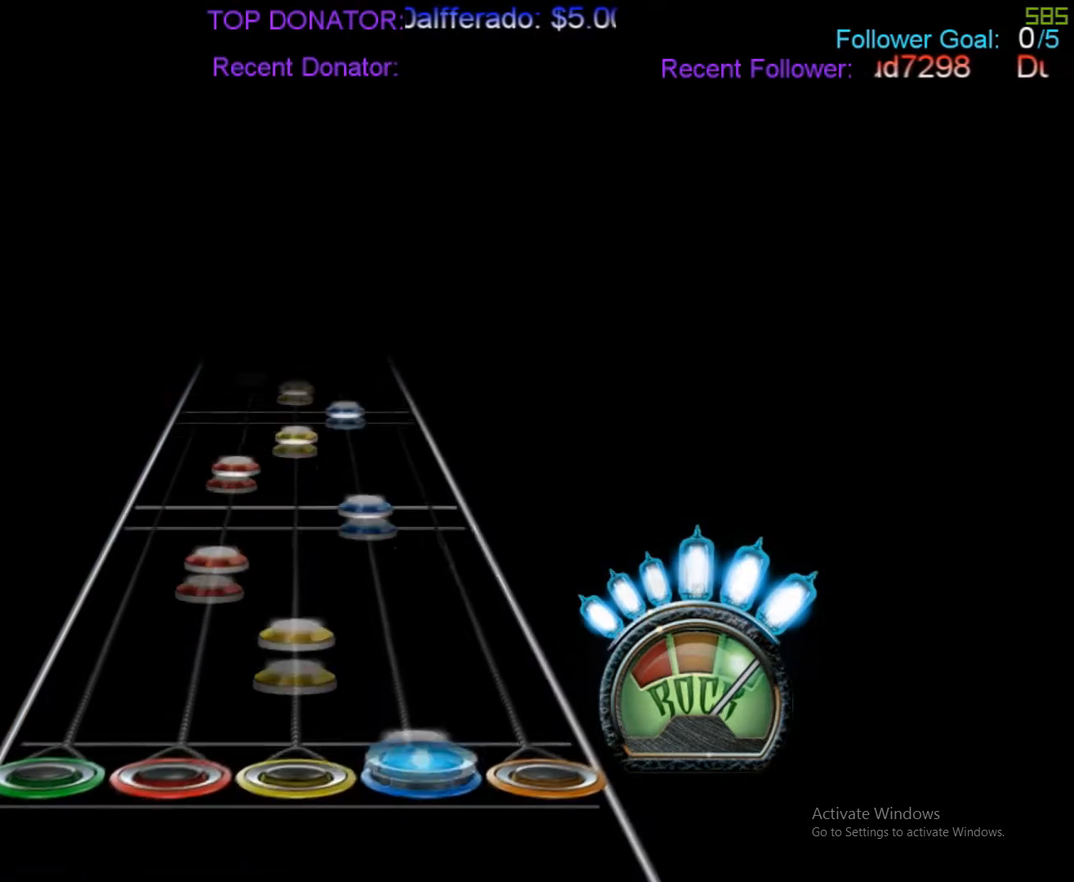
{"buttons": ["R2"], "events": [[33, "R1", "down"], [33, "R2", "up"], [83, "R1", "up"], [233, "R2", "down"], [283, "R2", "up"], [383, "R1", "down"], [433, "R1", "up"], [467, "R2", "down"]]}
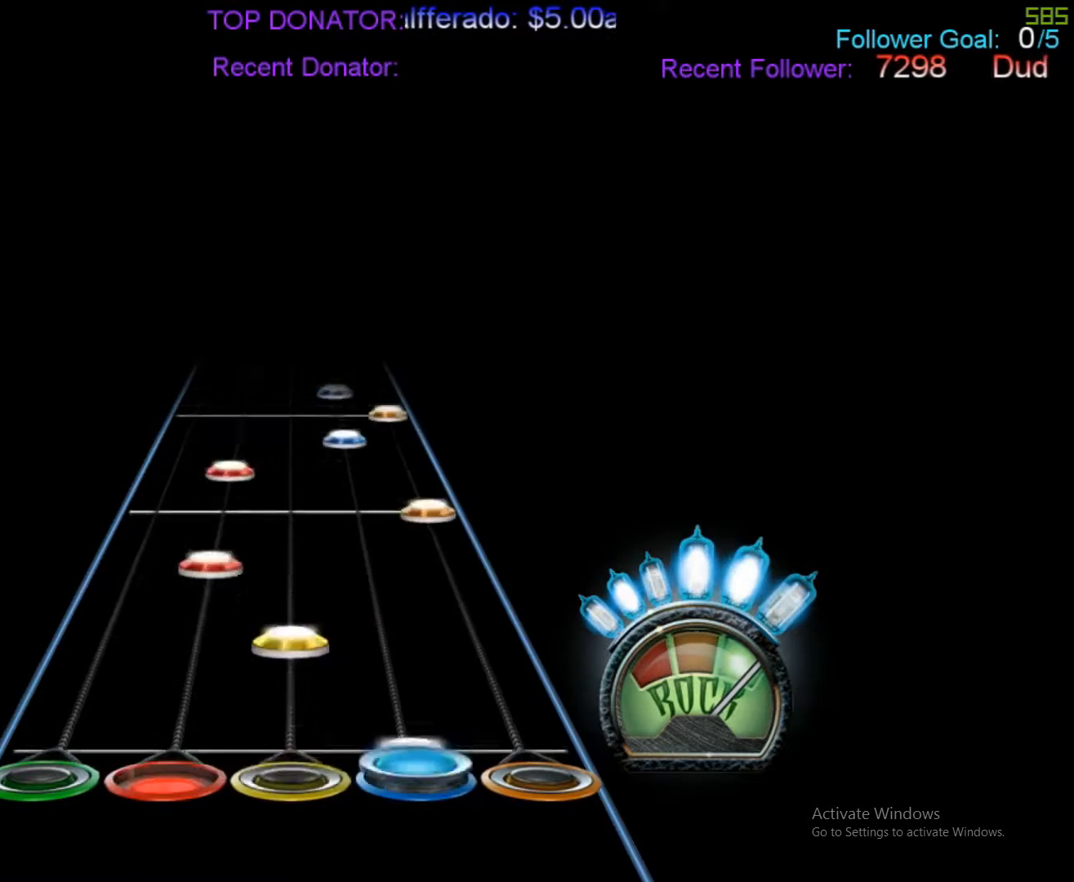
{"buttons": ["A"], "events": [[33, "R1", "down"], [33, "R2", "up"], [233, "A", "down"], [233, "R1", "up"], [300, "A", "up"], [467, "A", "down"]]}
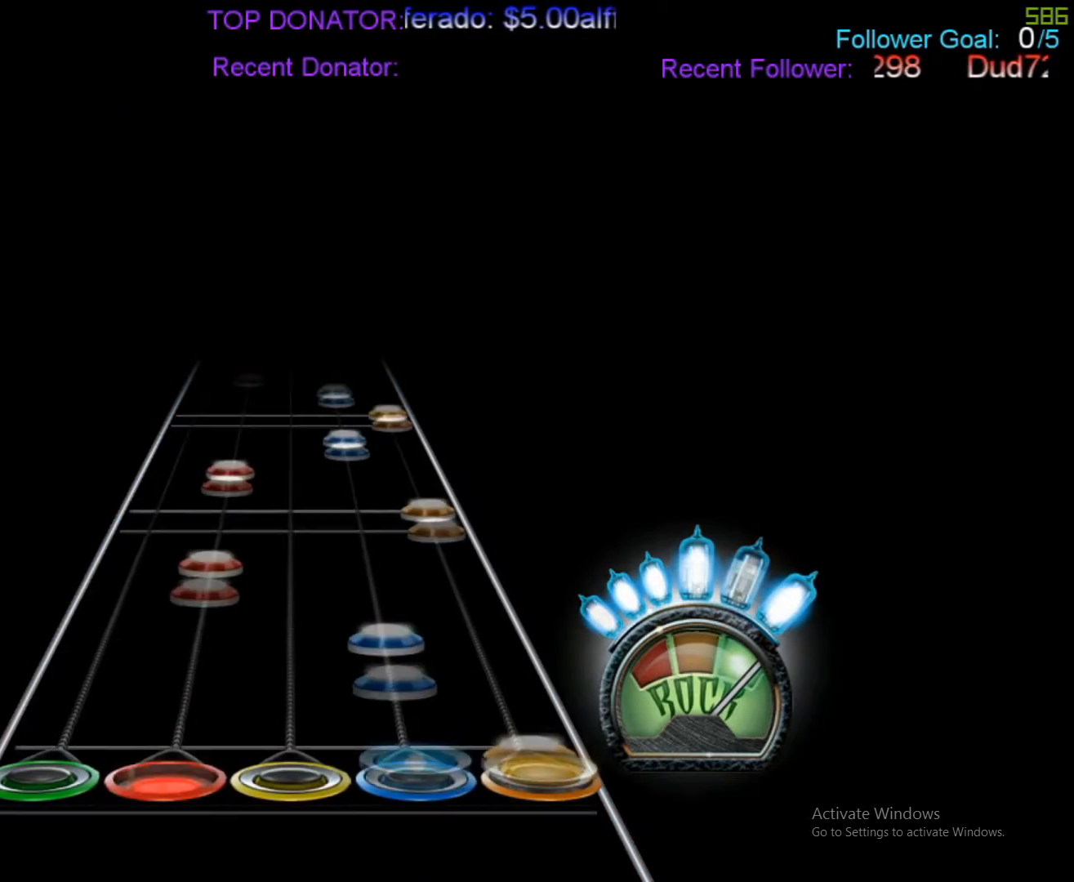
{"buttons": ["A"], "events": [[33, "R2", "down"], [50, "A", "up"], [117, "R2", "up"], [183, "A", "down"], [300, "A", "up"], [367, "R2", "down"], [417, "R2", "up"], [483, "A", "down"]]}
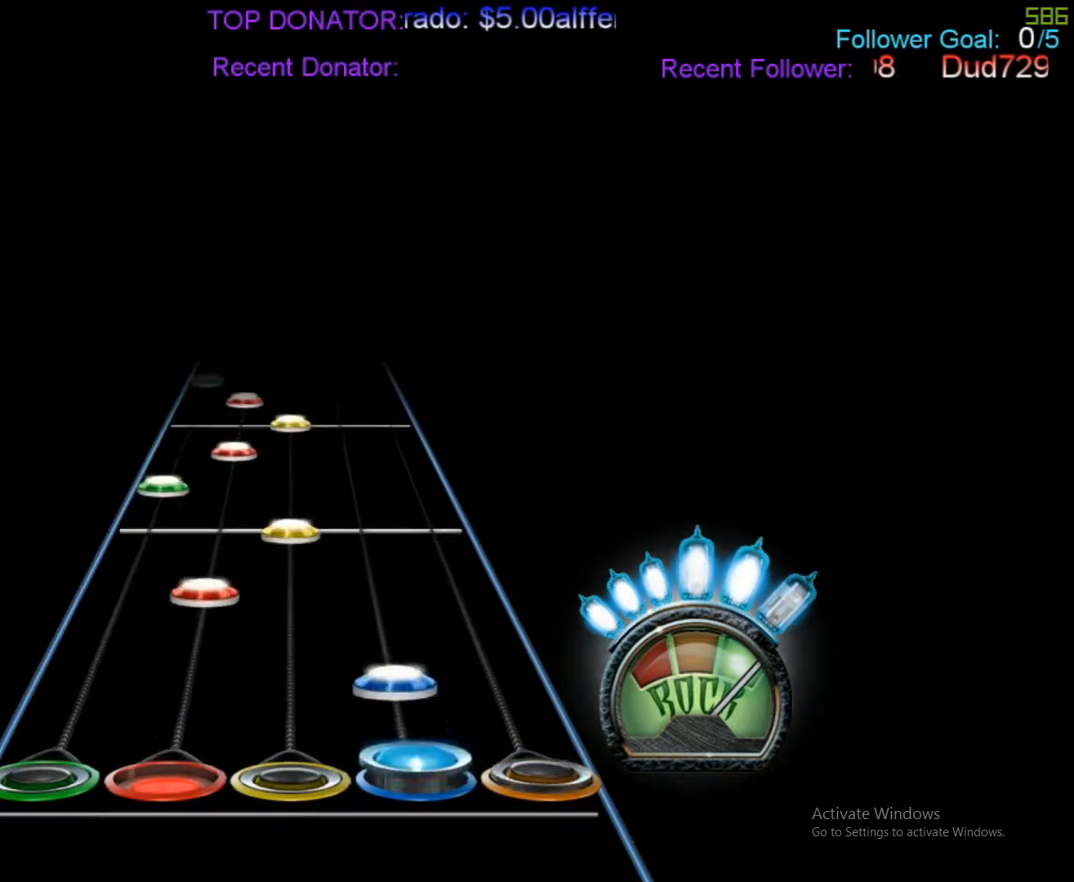
{"buttons": ["L2", "R1"], "events": [[33, "A", "up"], [33, "R2", "down"], [100, "R2", "up"], [233, "R1", "down"], [300, "R1", "up"], [367, "L2", "down"], [467, "R1", "down"]]}
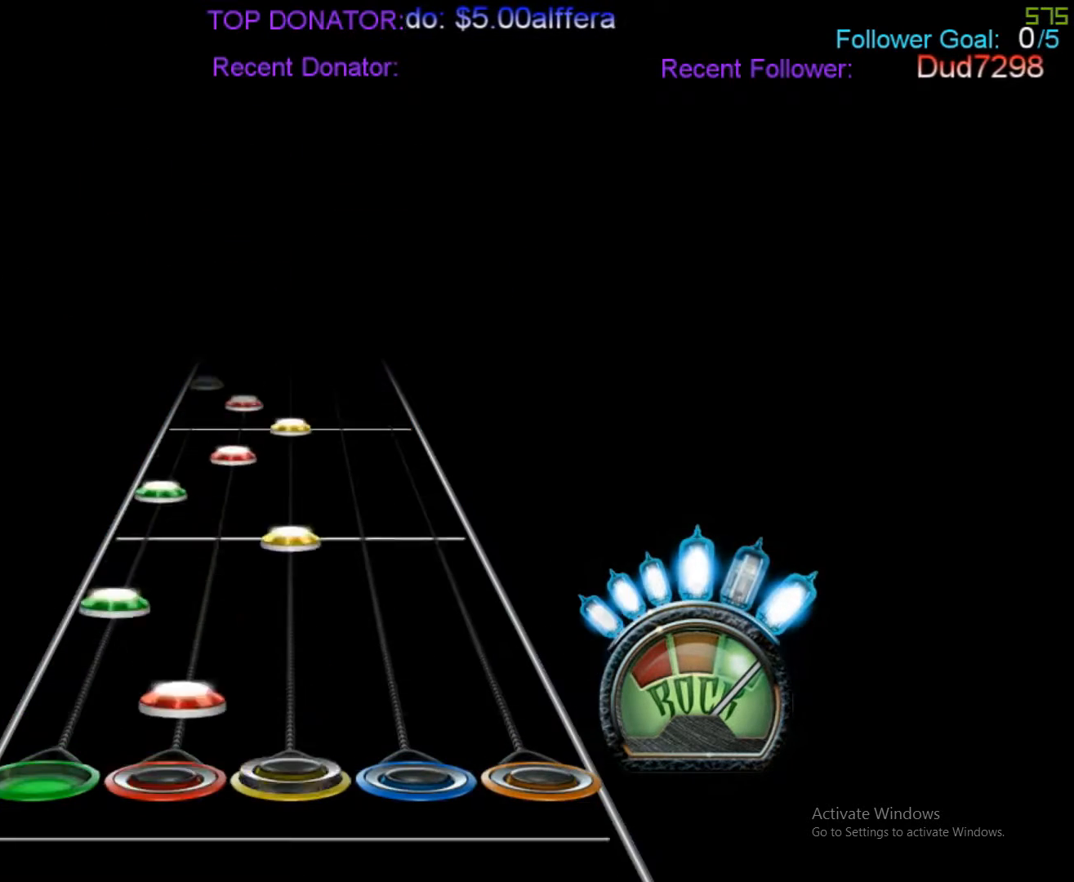
{"buttons": ["L2", "R1"], "events": [[33, "R1", "up"], [250, "R1", "down"], [300, "R1", "up"], [483, "R1", "down"]]}
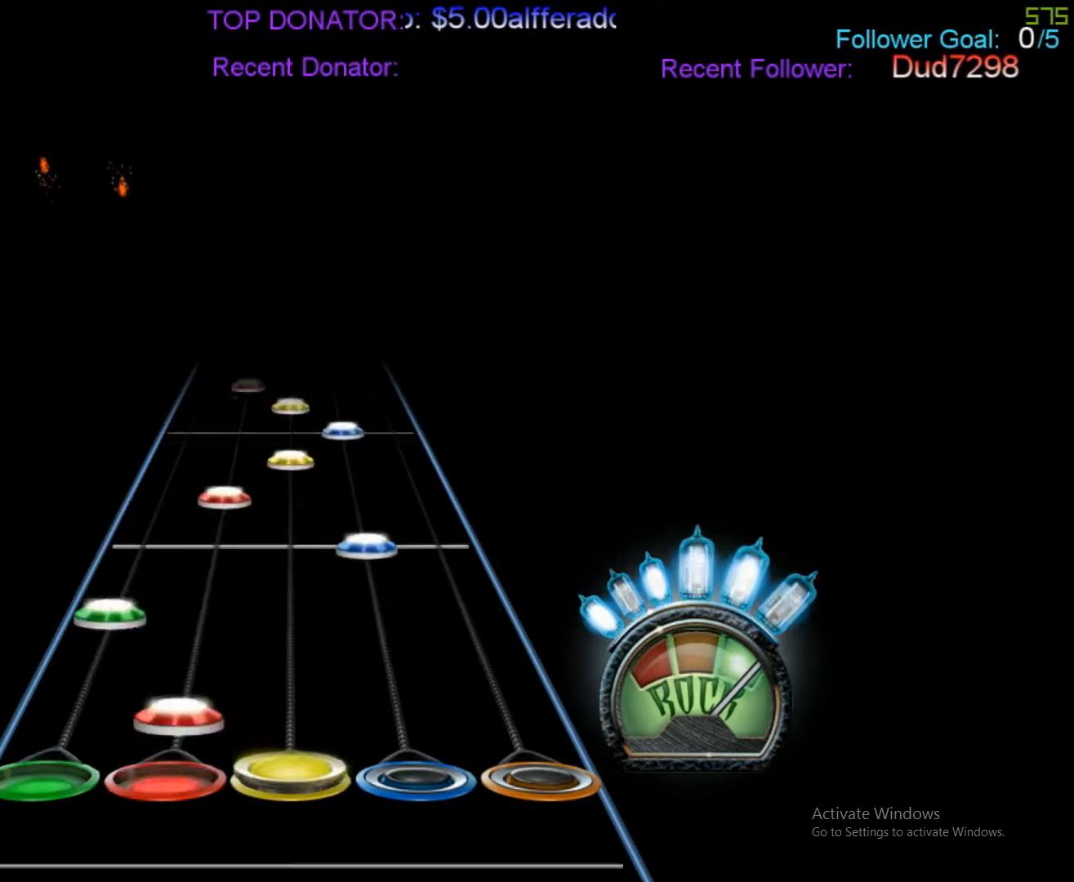
{"buttons": ["R2"], "events": [[117, "R1", "up"], [233, "R2", "down"], [300, "L2", "up"], [300, "R2", "up"], [367, "R1", "down"], [433, "R1", "up"], [467, "R2", "down"]]}
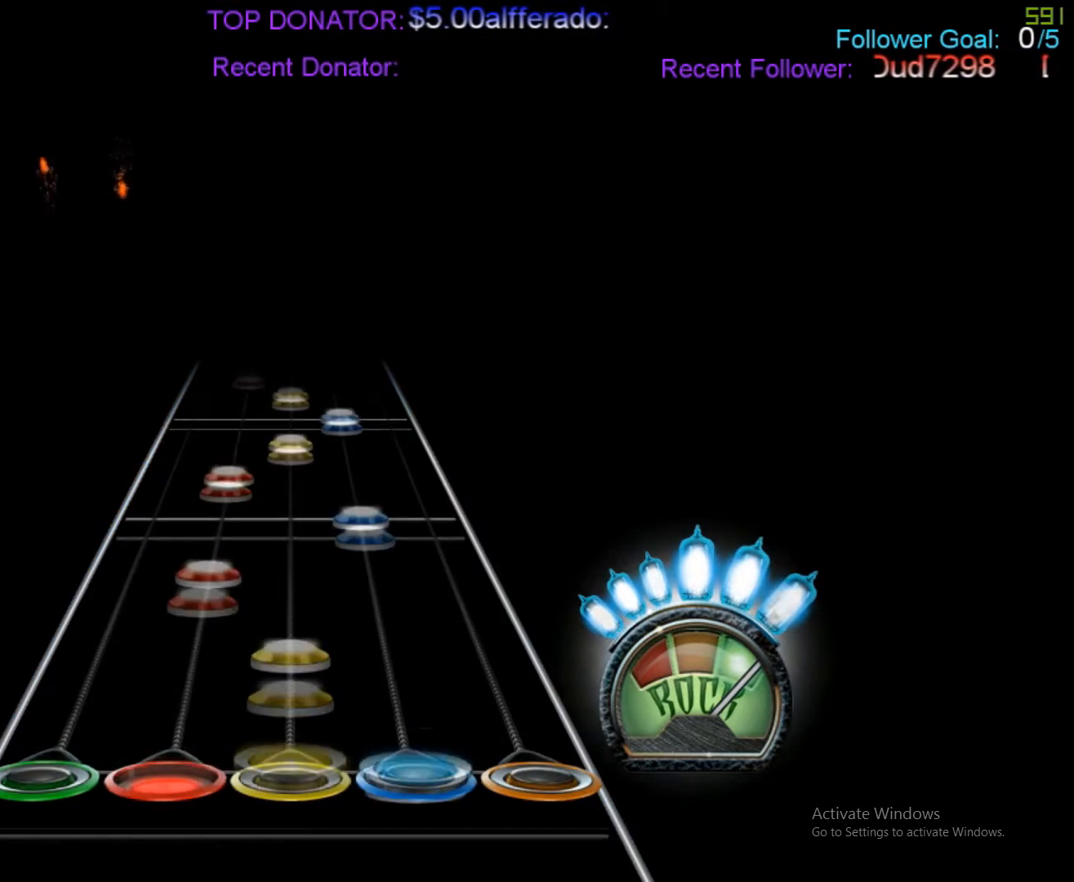
{"buttons": ["R2"], "events": [[33, "R1", "down"], [33, "R2", "up"], [117, "R1", "up"], [233, "R2", "down"], [317, "R2", "up"], [350, "R1", "down"], [483, "R1", "up"], [483, "R2", "down"]]}
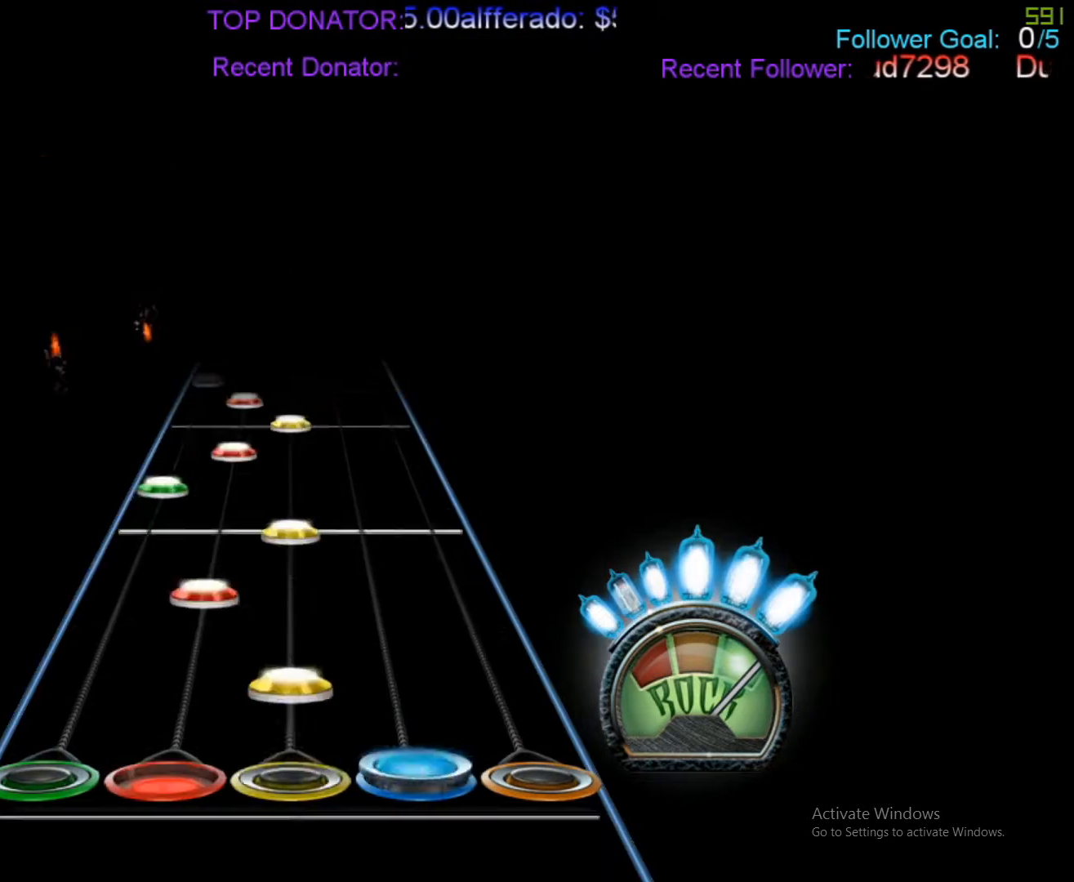
{"buttons": ["L2", "R1"], "events": [[33, "R2", "up"], [100, "R1", "down"], [183, "R1", "up"], [233, "R1", "down"], [367, "L2", "down"], [367, "R1", "up"], [467, "R1", "down"]]}
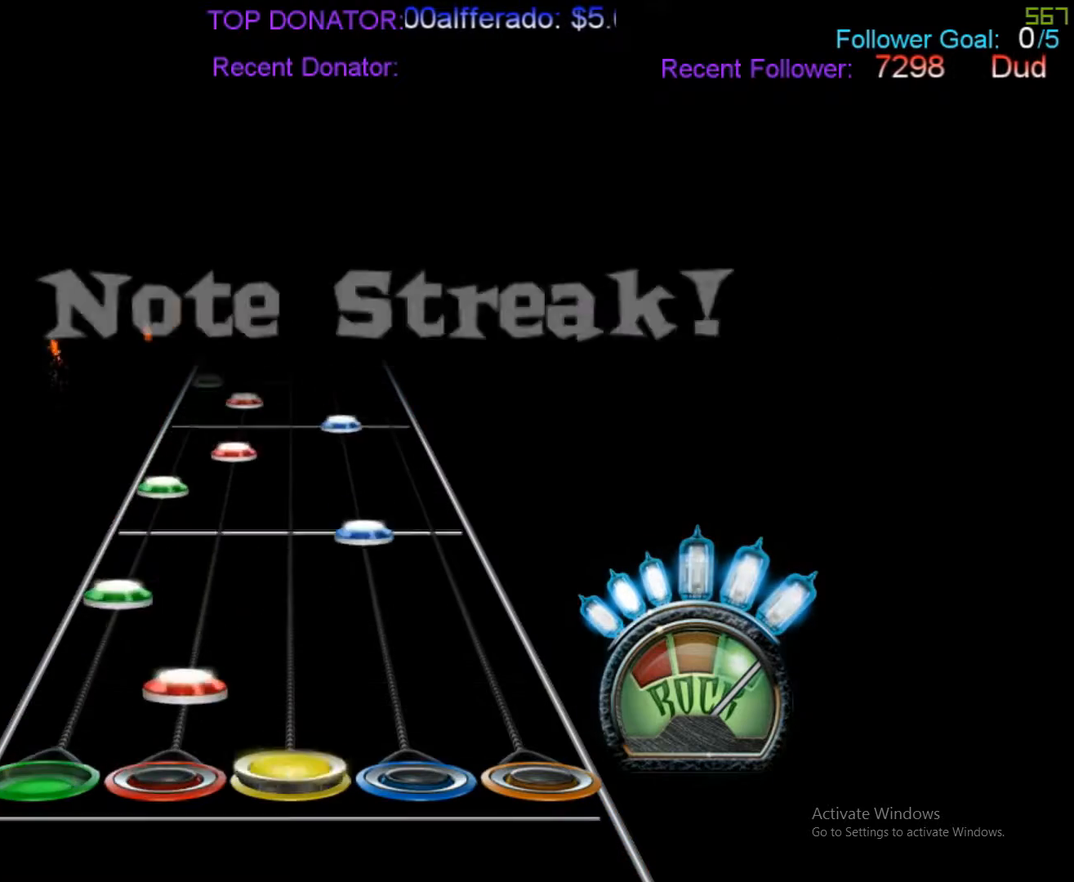
{"buttons": ["L2", "R2"], "events": [[33, "R1", "up"], [233, "R2", "down"], [317, "R2", "up"], [483, "R2", "down"]]}
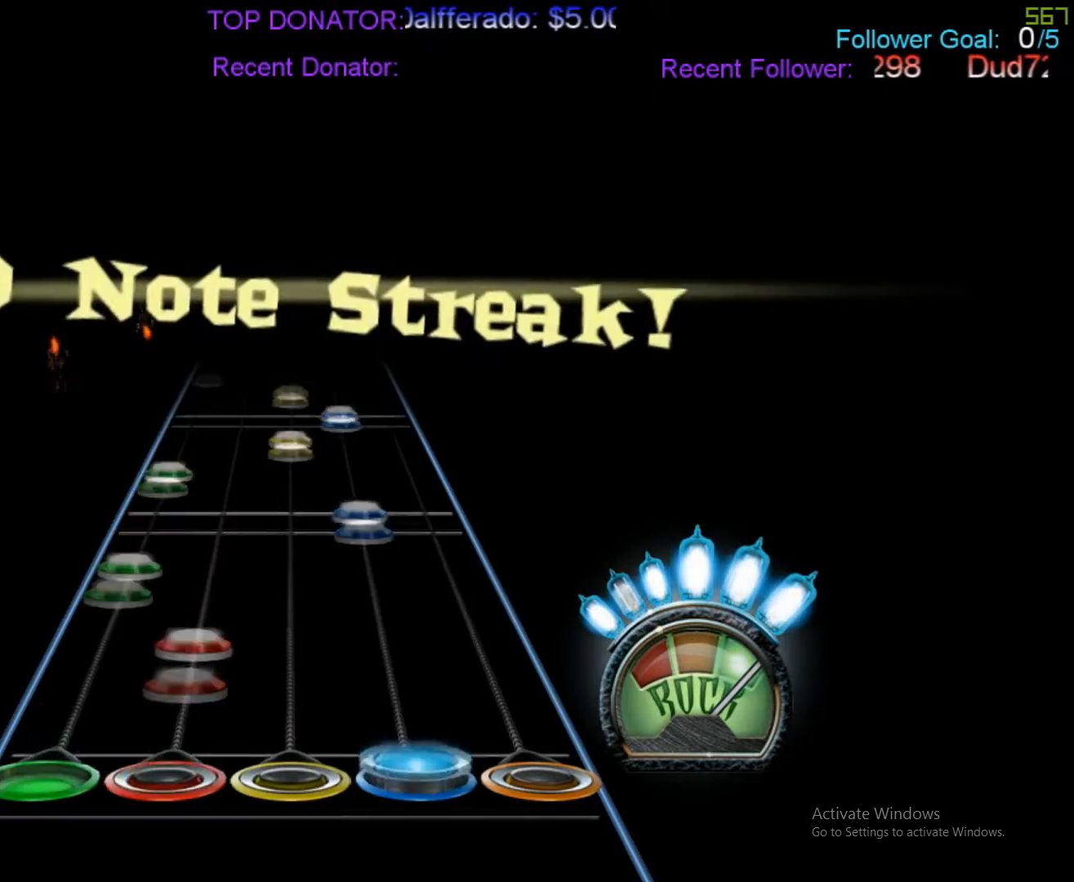
{"buttons": ["L2", "R2"], "events": [[33, "R2", "up"], [317, "R2", "down"], [367, "R2", "up"], [400, "R1", "down"], [467, "R1", "up"], [467, "R2", "down"]]}
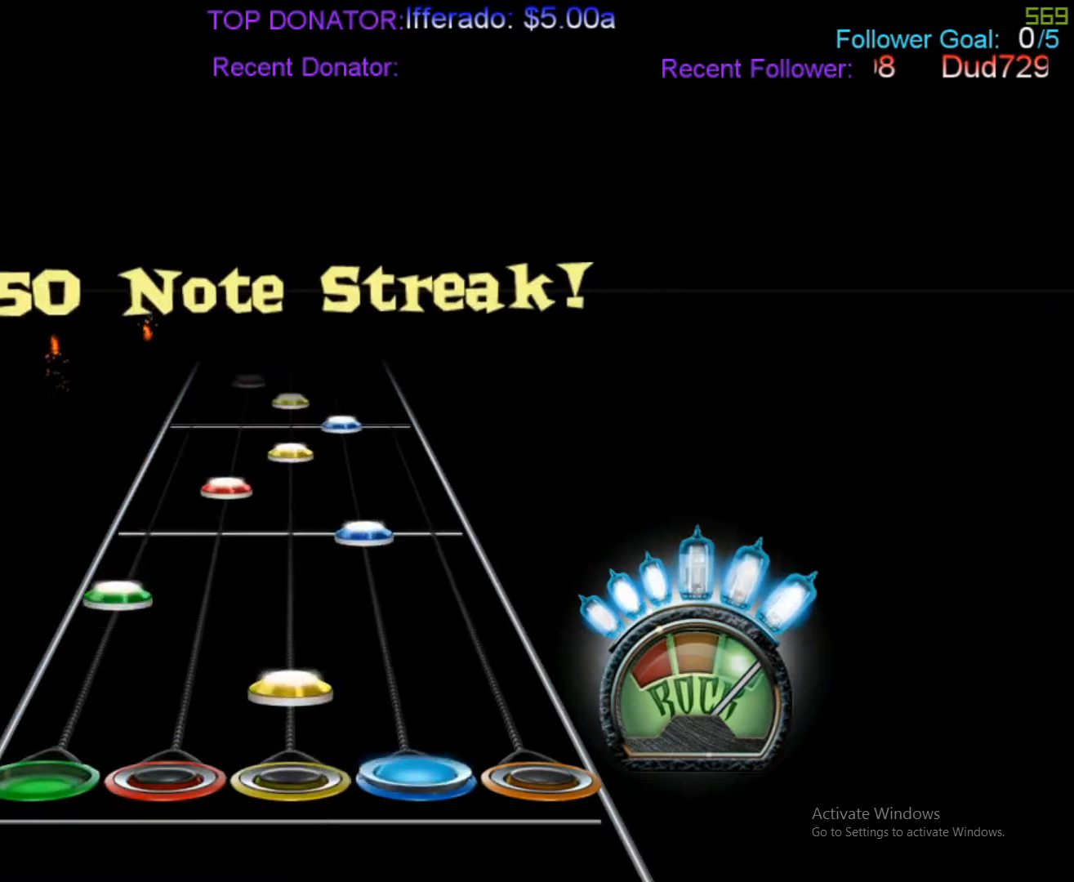
{"buttons": ["L2", "R2"], "events": [[33, "R1", "down"], [33, "R2", "up"], [167, "R1", "up"], [233, "R2", "down"], [300, "R2", "up"], [417, "R1", "down"], [483, "R1", "up"], [483, "R2", "down"]]}
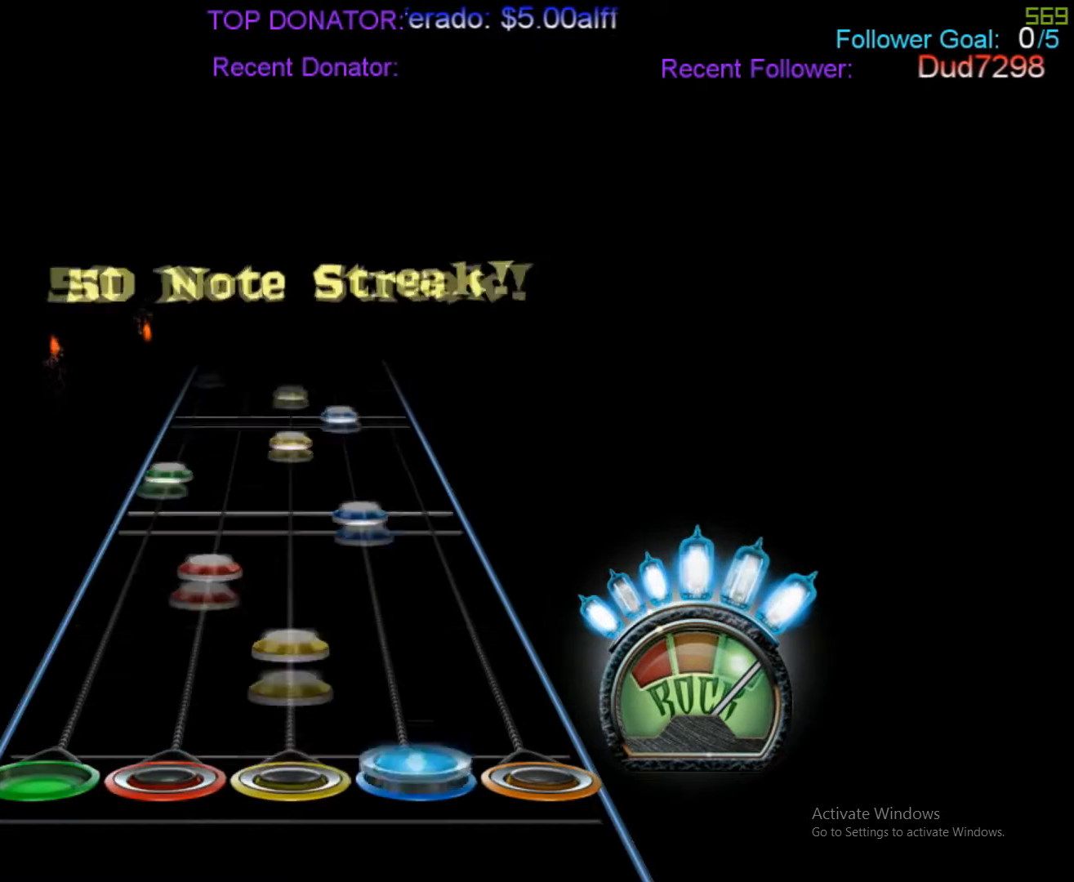
{"buttons": ["L2", "R2"], "events": [[117, "R1", "down"], [117, "R2", "up"], [167, "R1", "up"], [300, "R2", "down"], [367, "R2", "up"], [400, "R1", "down"], [467, "R1", "up"], [467, "R2", "down"]]}
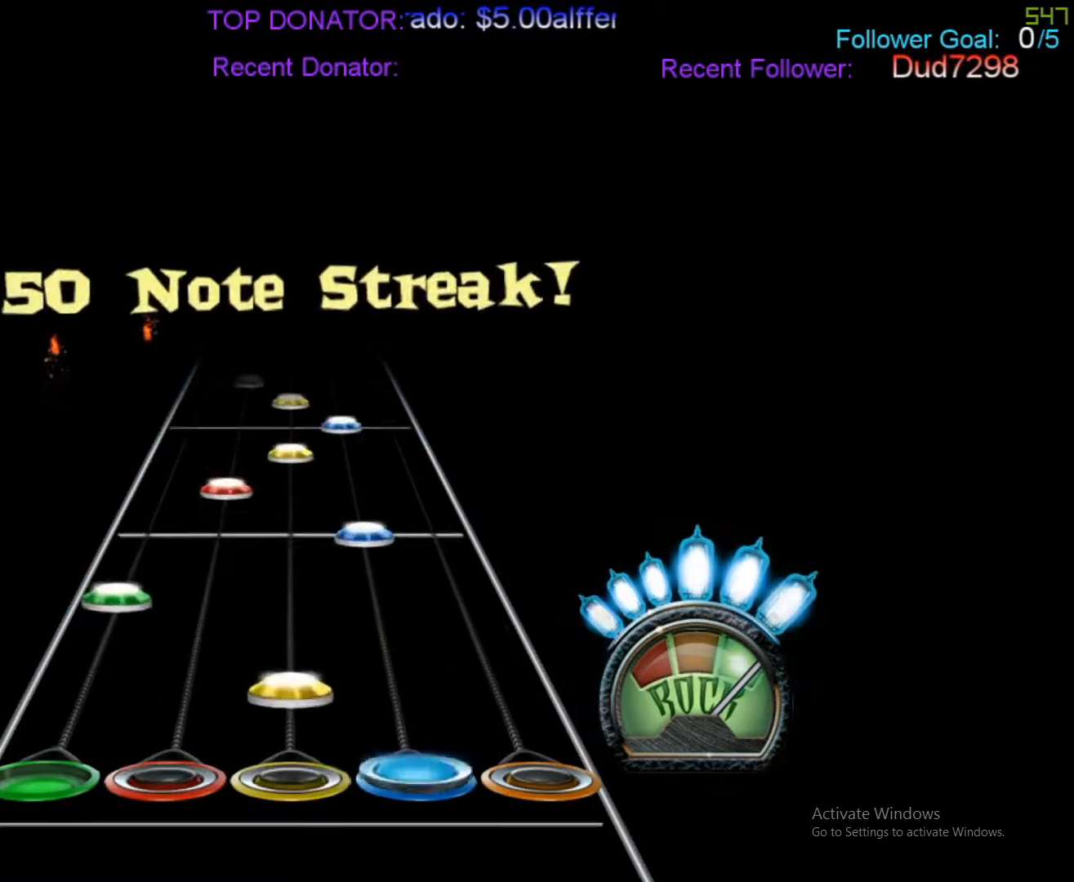
{"buttons": ["R2"], "events": [[100, "R1", "down"], [100, "R2", "up"], [167, "R1", "up"], [233, "R2", "down"], [317, "L2", "up"], [317, "R2", "up"], [367, "R1", "down"], [467, "R1", "up"], [467, "R2", "down"]]}
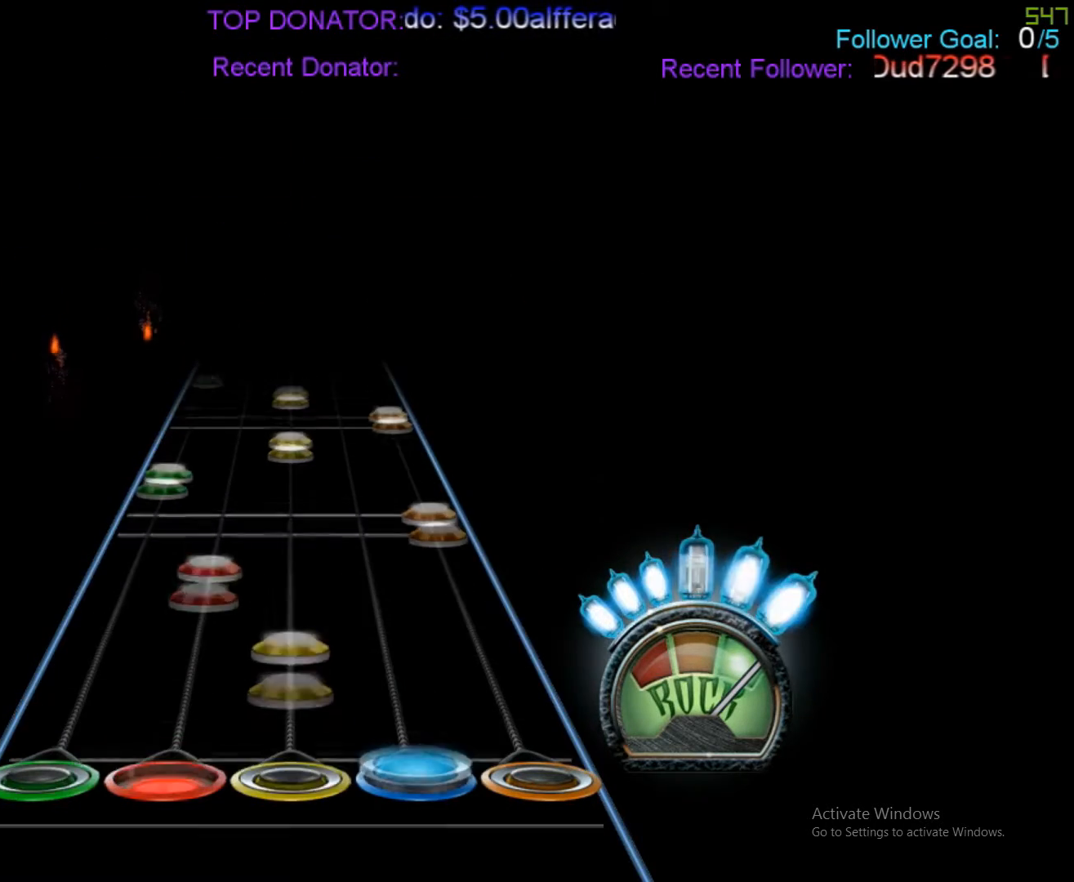
{"buttons": ["A", "L2"], "events": [[33, "R2", "up"], [117, "R1", "down"], [167, "R1", "up"], [250, "A", "down"], [300, "A", "up"], [383, "L2", "down"], [383, "R1", "down"], [467, "A", "down"], [467, "R1", "up"]]}
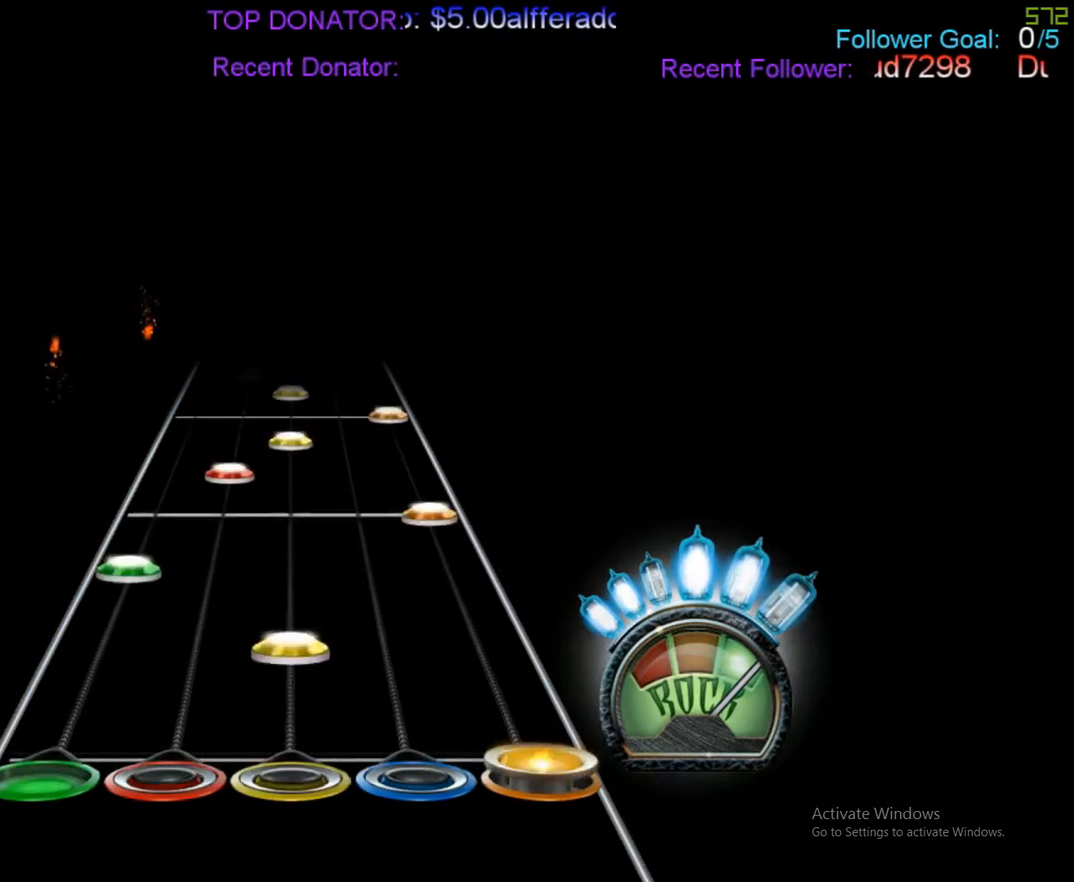
{"buttons": ["A", "L2"], "events": [[33, "A", "up"], [33, "R1", "down"], [167, "R1", "up"], [233, "A", "down"], [317, "A", "up"], [417, "R1", "down"], [467, "A", "down"], [467, "R1", "up"]]}
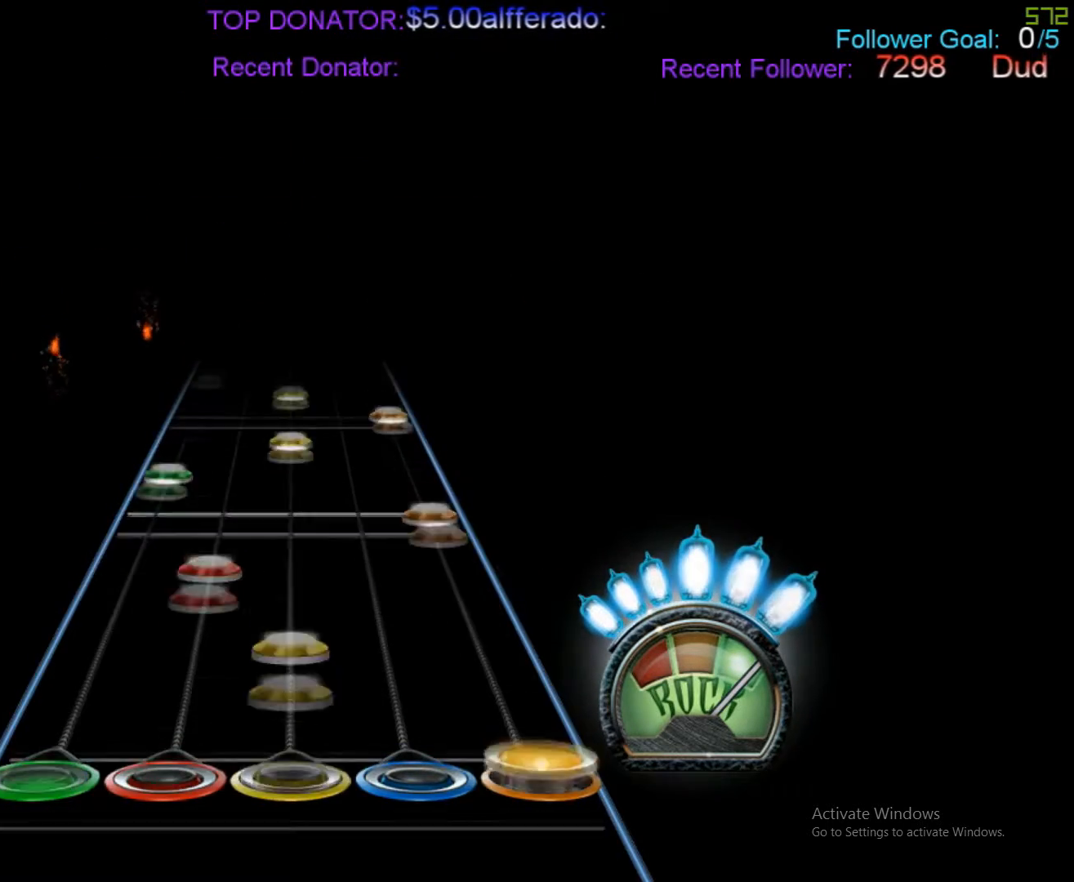
{"buttons": ["A", "L2"], "events": [[50, "L2", "up"], [50, "R1", "down"], [117, "A", "up"], [117, "R1", "up"], [283, "A", "down"], [283, "L2", "down"], [367, "A", "up"], [400, "R1", "down"], [467, "A", "down"], [467, "R1", "up"]]}
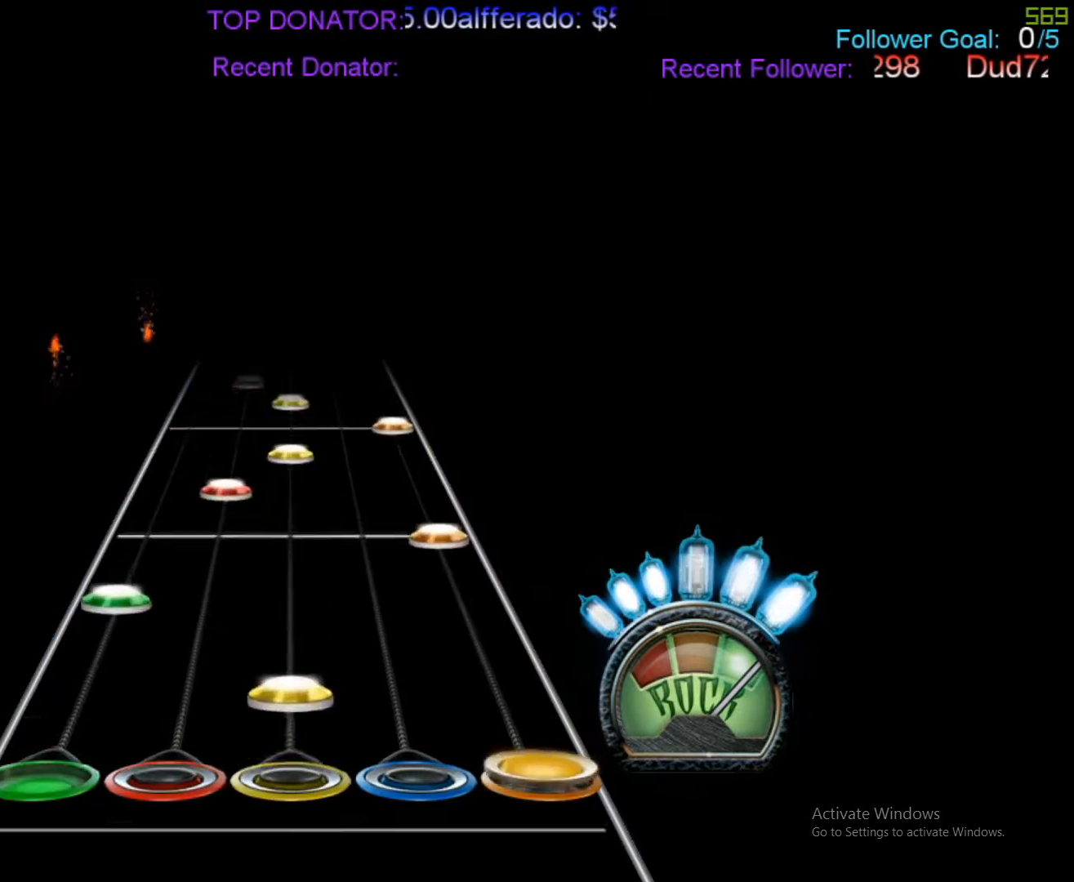
{"buttons": ["A"], "events": [[100, "A", "up"], [100, "R1", "down"], [167, "R1", "up"], [233, "A", "down"], [300, "A", "up"], [400, "L2", "up"], [400, "R1", "down"], [467, "A", "down"], [467, "R1", "up"]]}
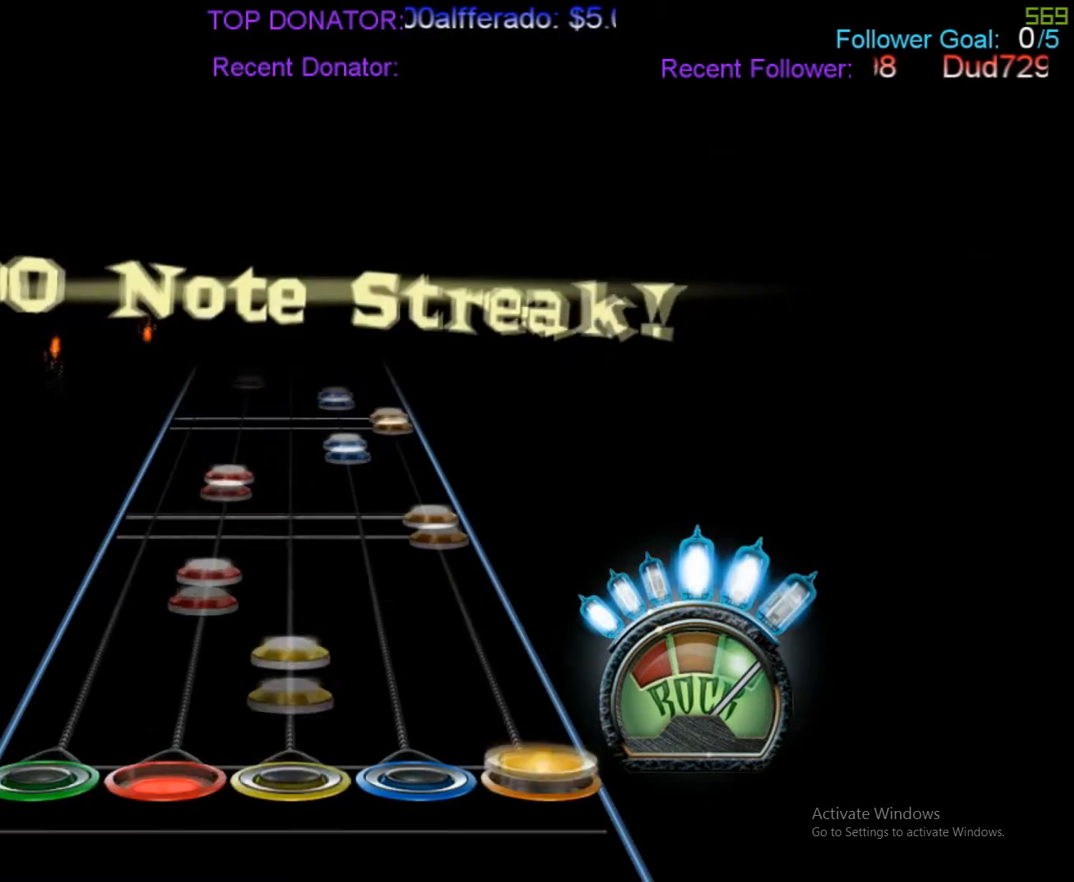
{"buttons": ["A"], "events": [[100, "A", "up"], [100, "R1", "down"], [183, "R1", "up"], [233, "A", "down"], [283, "A", "up"], [367, "R2", "down"], [450, "A", "down"], [467, "R2", "up"]]}
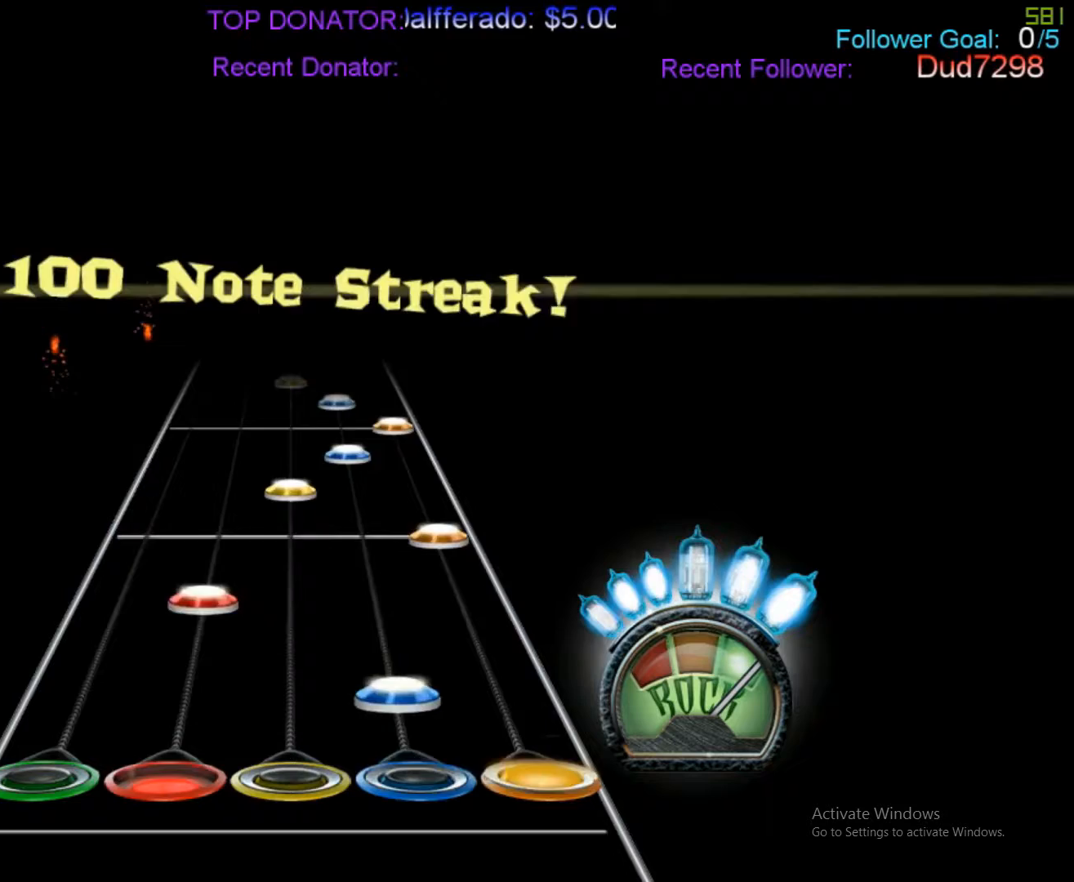
{"buttons": ["A", "R2"], "events": [[33, "A", "up"], [100, "R2", "down"], [167, "R2", "up"], [233, "R1", "down"], [367, "A", "down"], [367, "R1", "up"], [417, "R2", "down"]]}
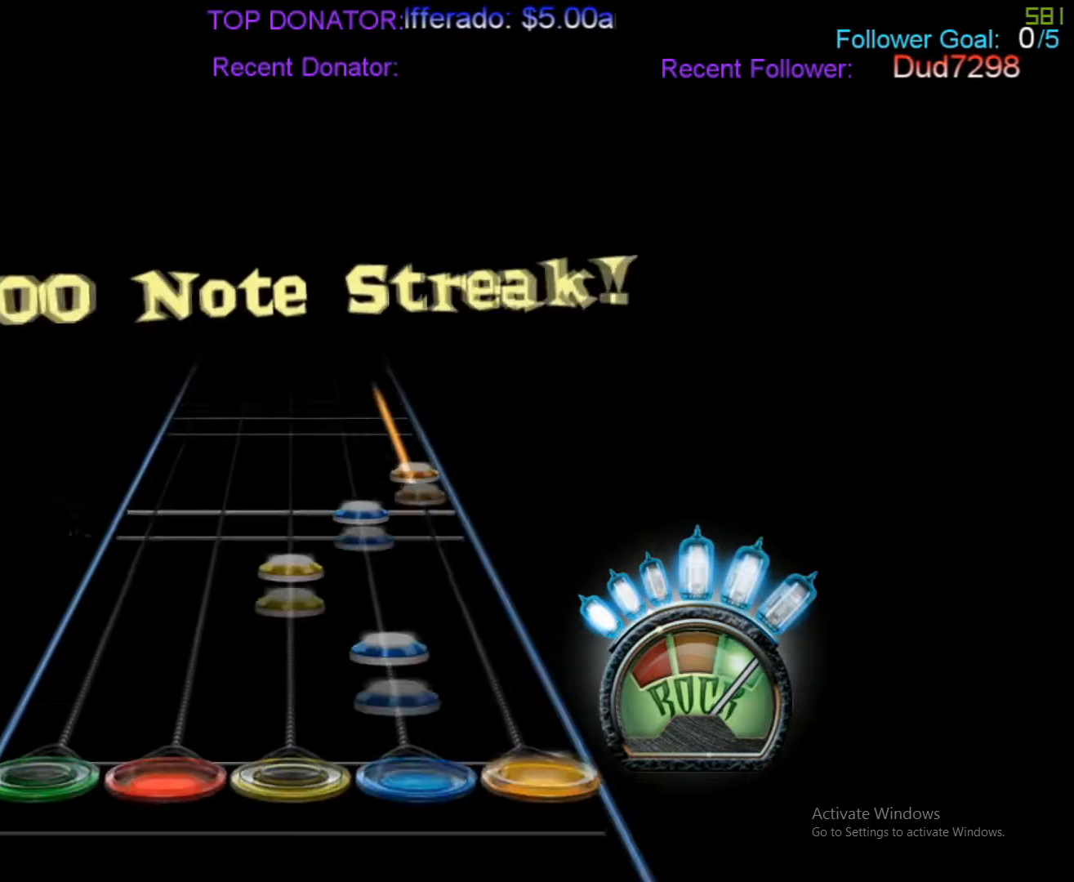
{"buttons": ["A"], "events": [[33, "R2", "up"], [117, "A", "up"], [117, "R1", "down"], [167, "R1", "up"], [233, "R2", "down"], [300, "A", "down"], [367, "R2", "up"]]}
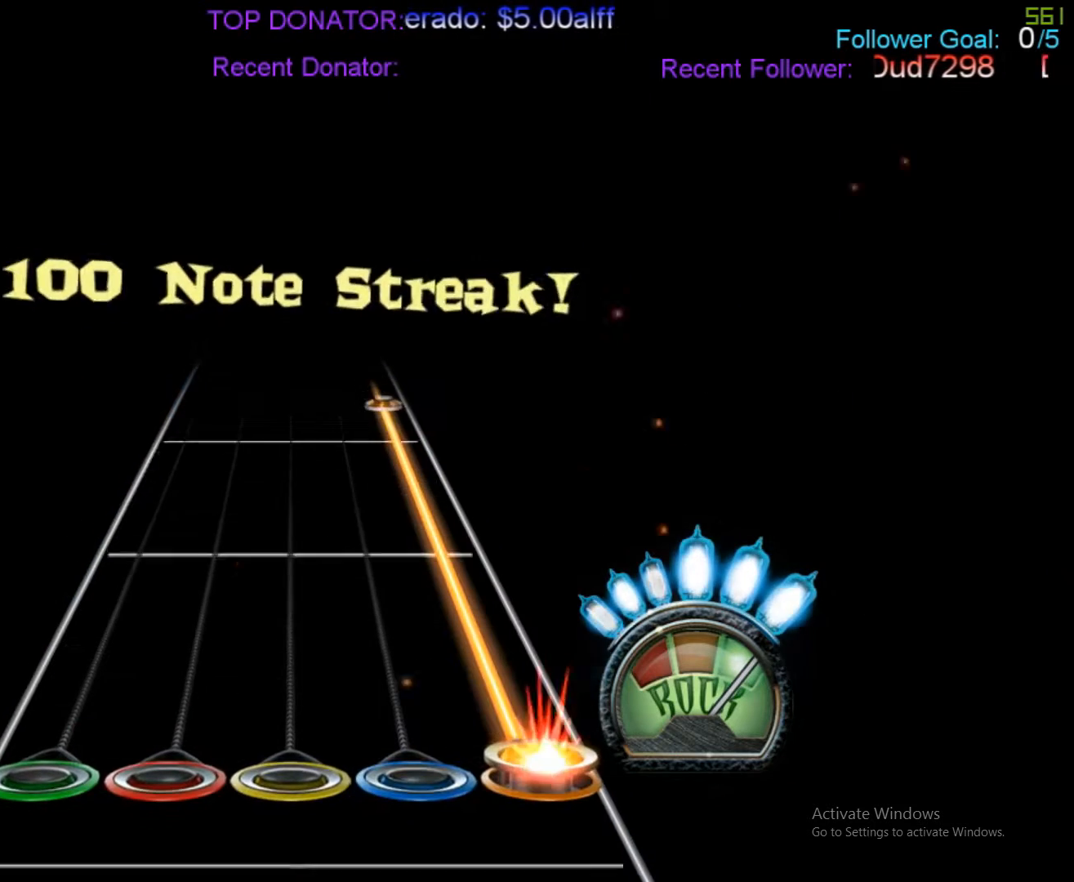
{"buttons": [], "events": [[467, "A", "up"]]}
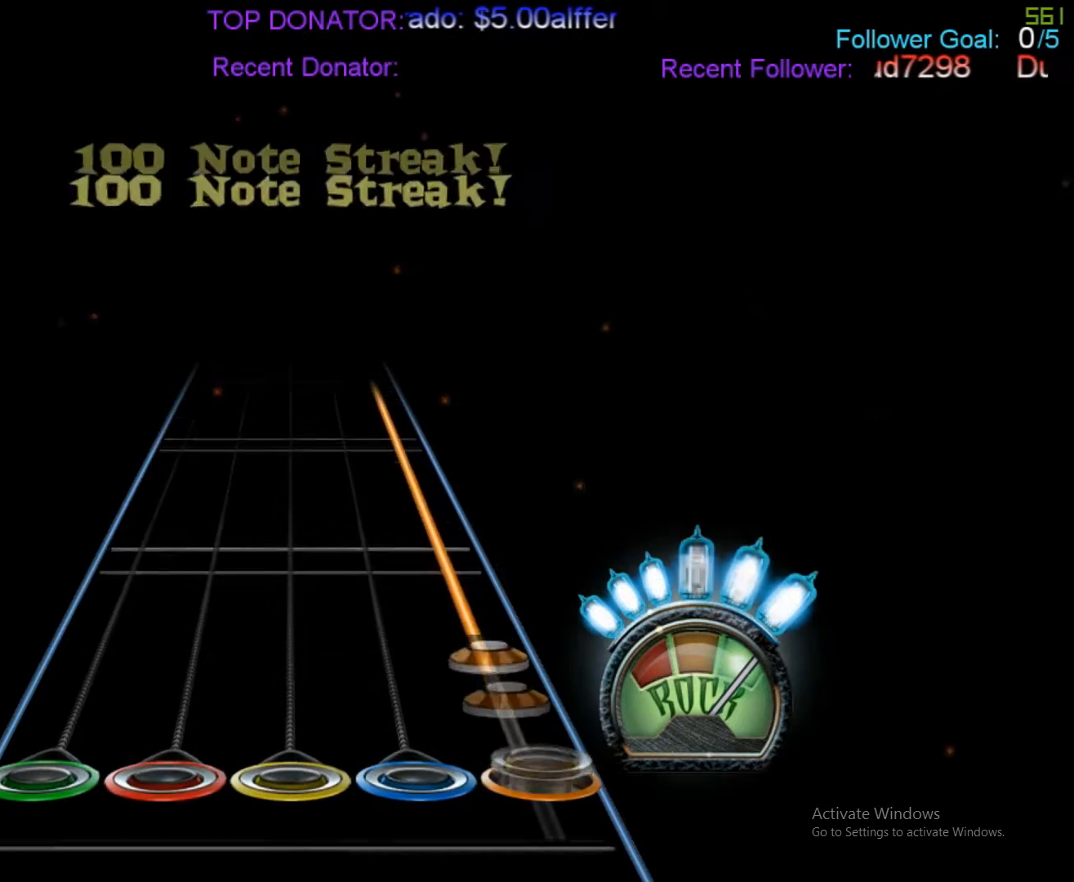
{"buttons": ["A"], "events": [[83, "A", "down"]]}